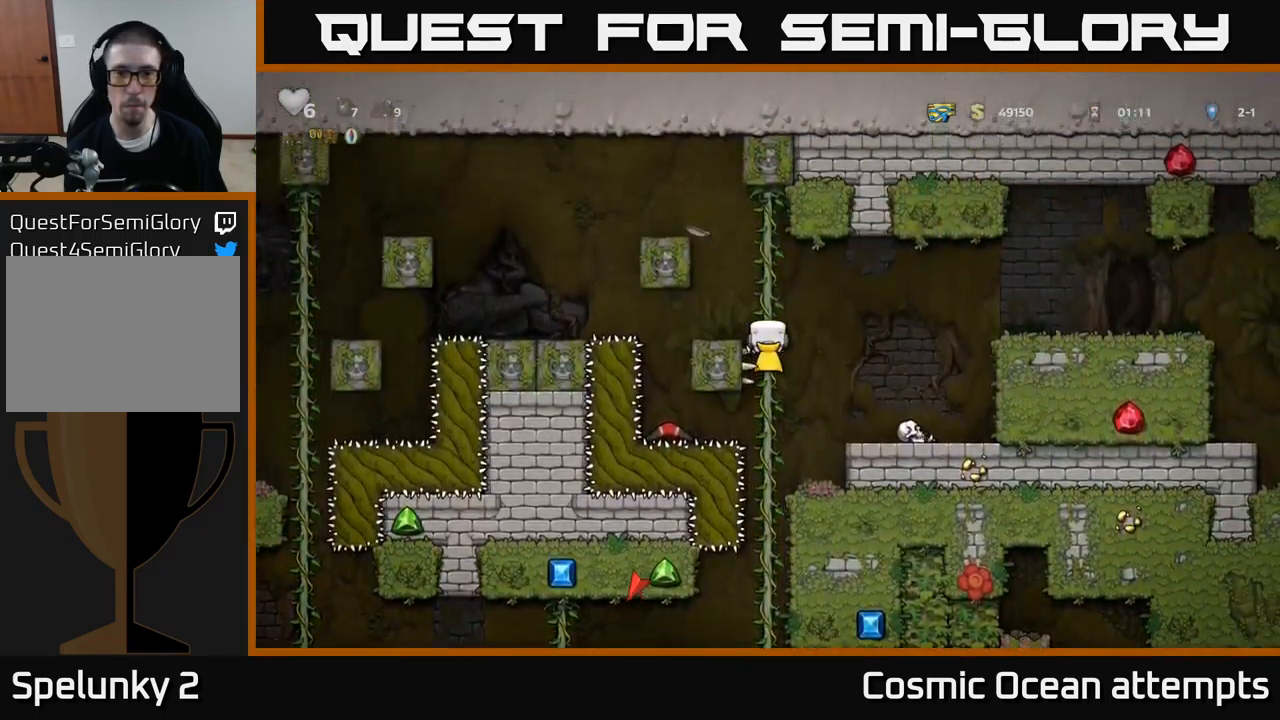
Gameplay with a controller (Xbox layout); each line is a JSON object with the inputs held at the frame after it. "events" lists button and stick changes between this image and that frame as [ms after this image, input, new state], when the widget could be followed in between. Not read: L1 right_stick.
{"buttons": [], "left_stick": "center", "events": [[67, "A", "down"], [151, "DPAD_UP", "up"], [301, "A", "up"], [317, "DPAD_LEFT", "down"], [401, "DPAD_LEFT", "up"]]}
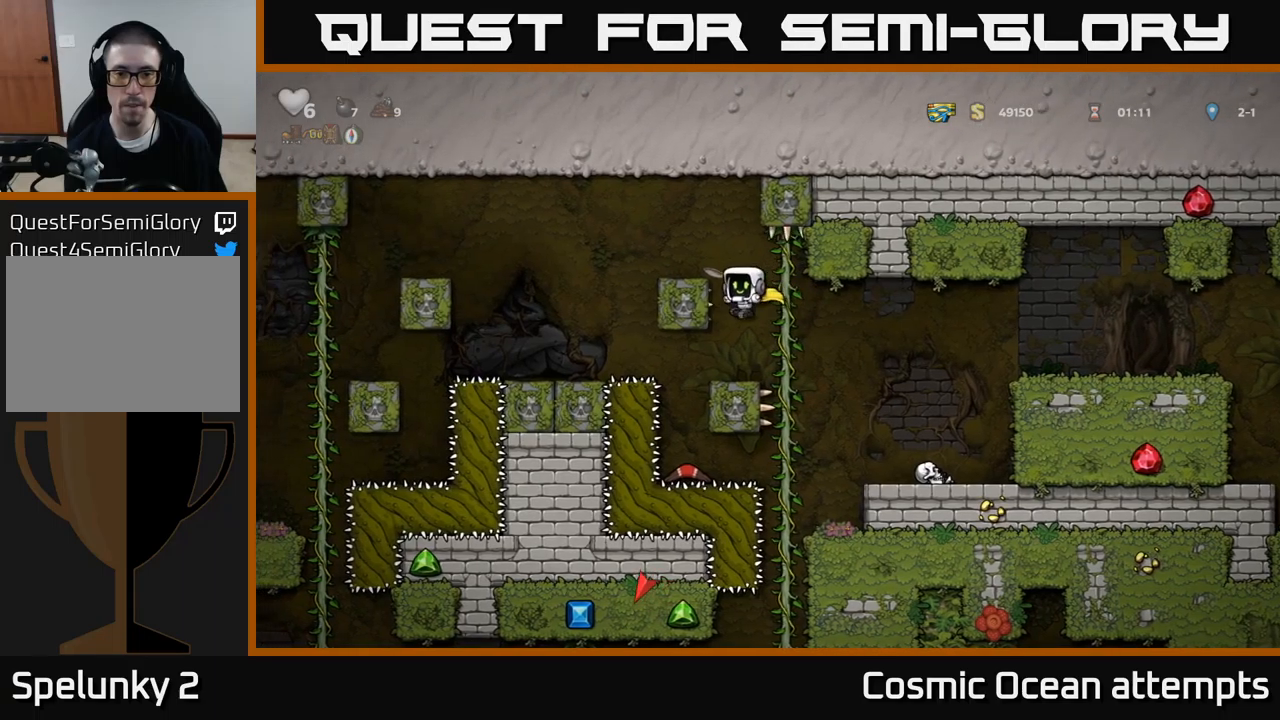
{"buttons": [], "left_stick": "center", "events": [[317, "DPAD_LEFT", "down"], [417, "DPAD_LEFT", "up"]]}
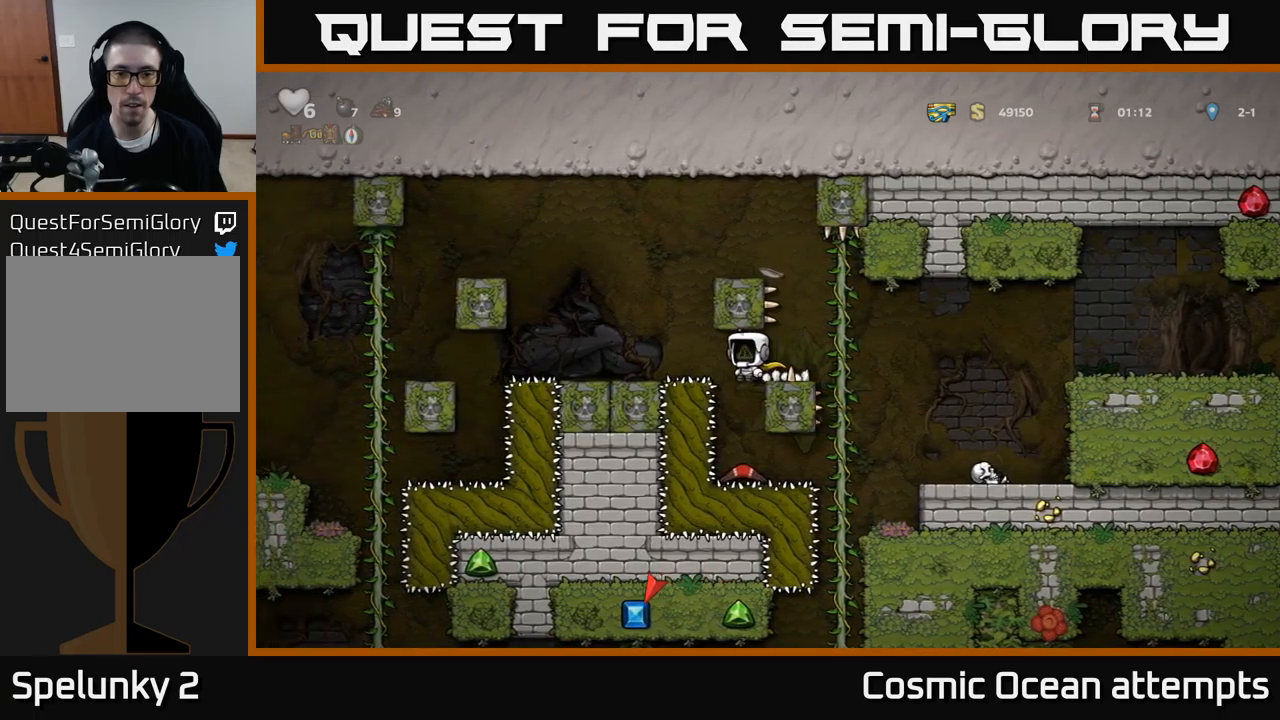
{"buttons": ["DPAD_DOWN"], "left_stick": "center", "events": [[450, "DPAD_DOWN", "down"]]}
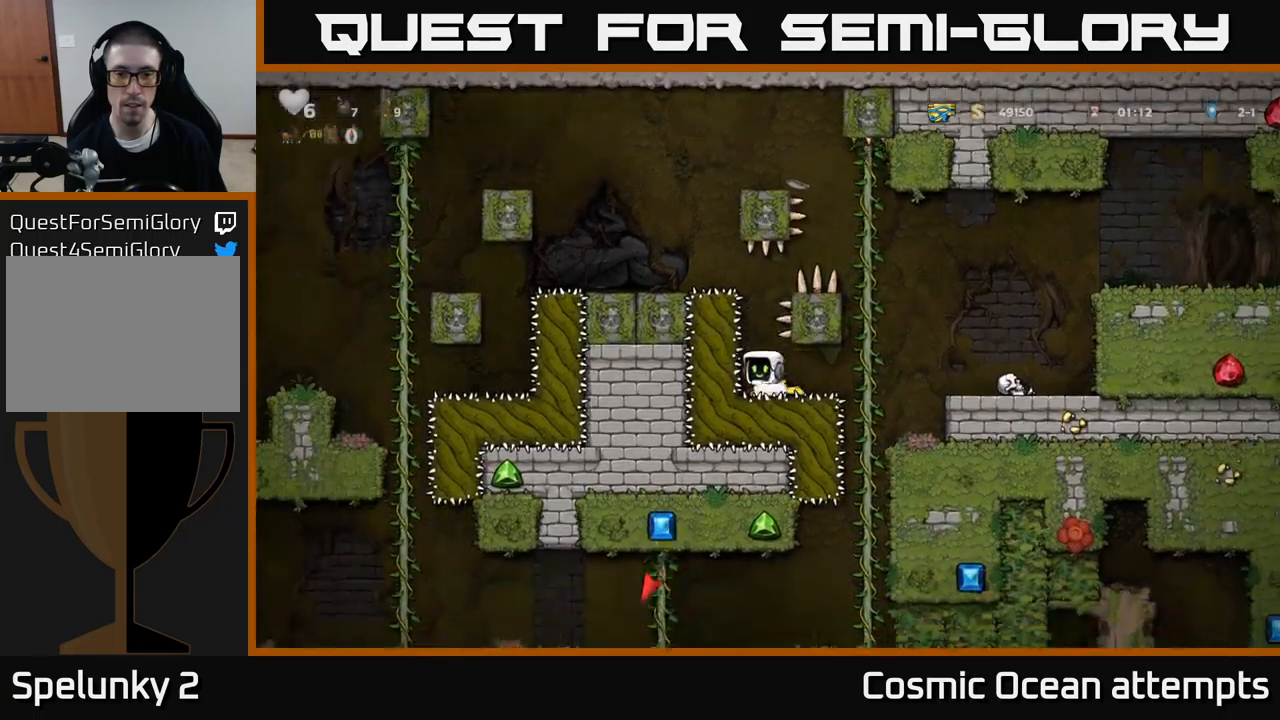
{"buttons": ["DPAD_RIGHT"], "left_stick": "center", "events": [[17, "X", "down"], [117, "DPAD_DOWN", "up"], [117, "X", "up"], [367, "DPAD_RIGHT", "down"]]}
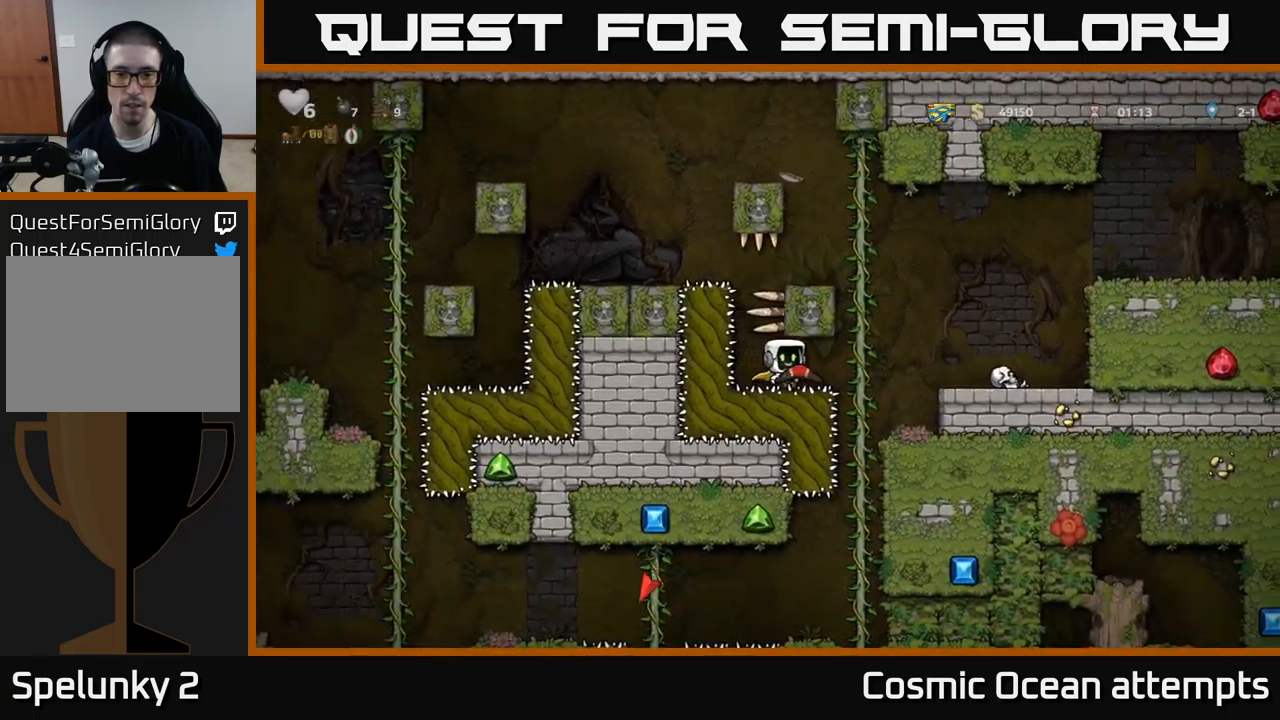
{"buttons": ["DPAD_RIGHT"], "left_stick": "center", "events": [[350, "A", "down"], [450, "A", "up"]]}
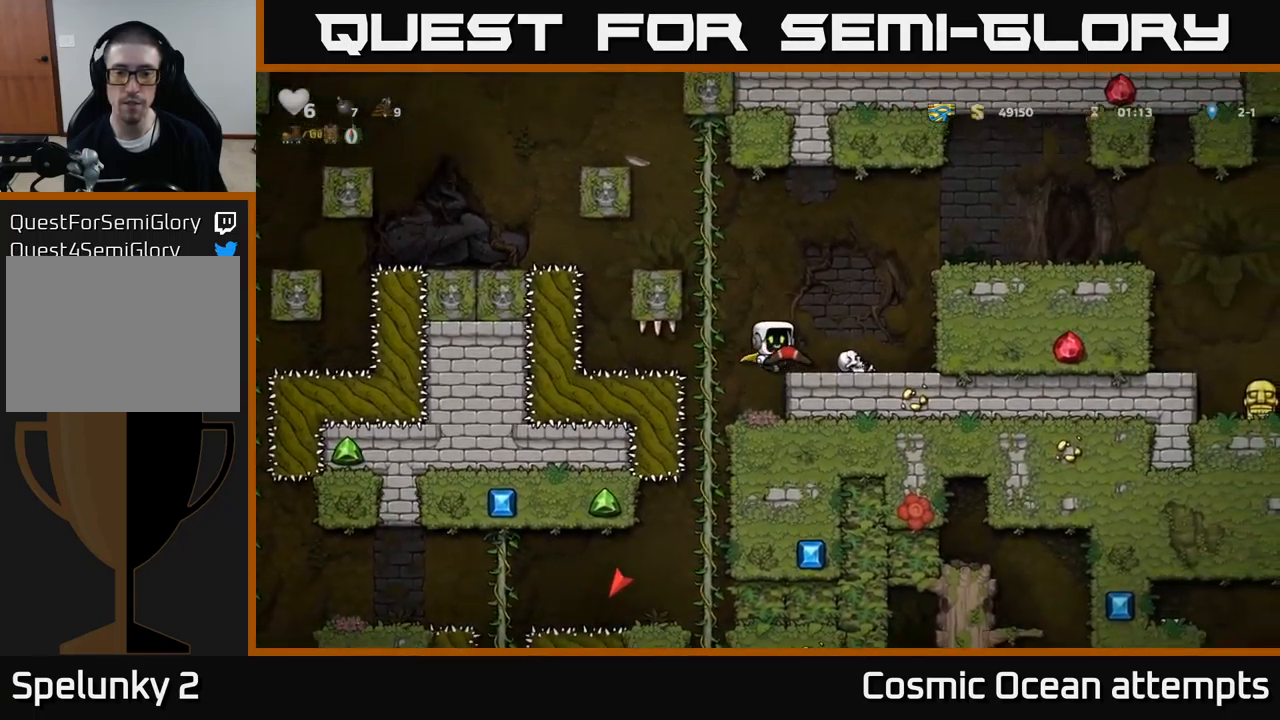
{"buttons": ["DPAD_RIGHT"], "left_stick": "center", "events": [[183, "A", "down"], [350, "A", "up"]]}
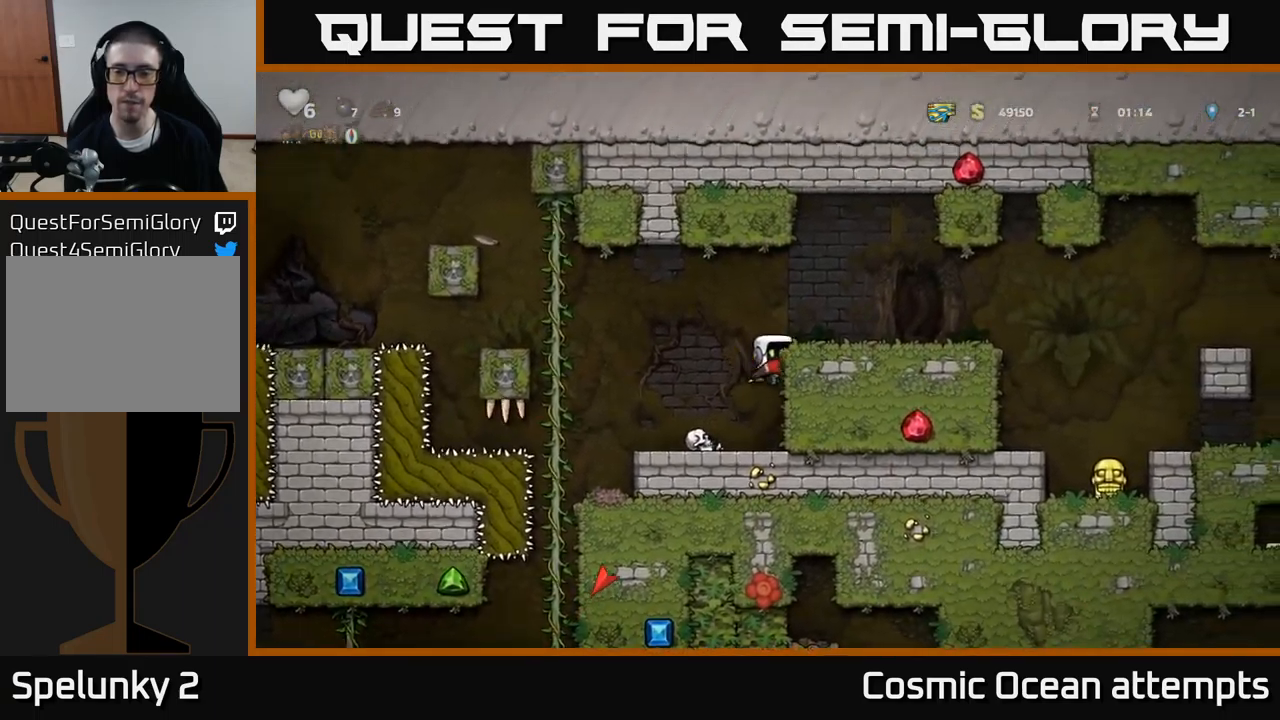
{"buttons": ["DPAD_RIGHT"], "left_stick": "center", "events": [[17, "A", "down"], [117, "A", "up"]]}
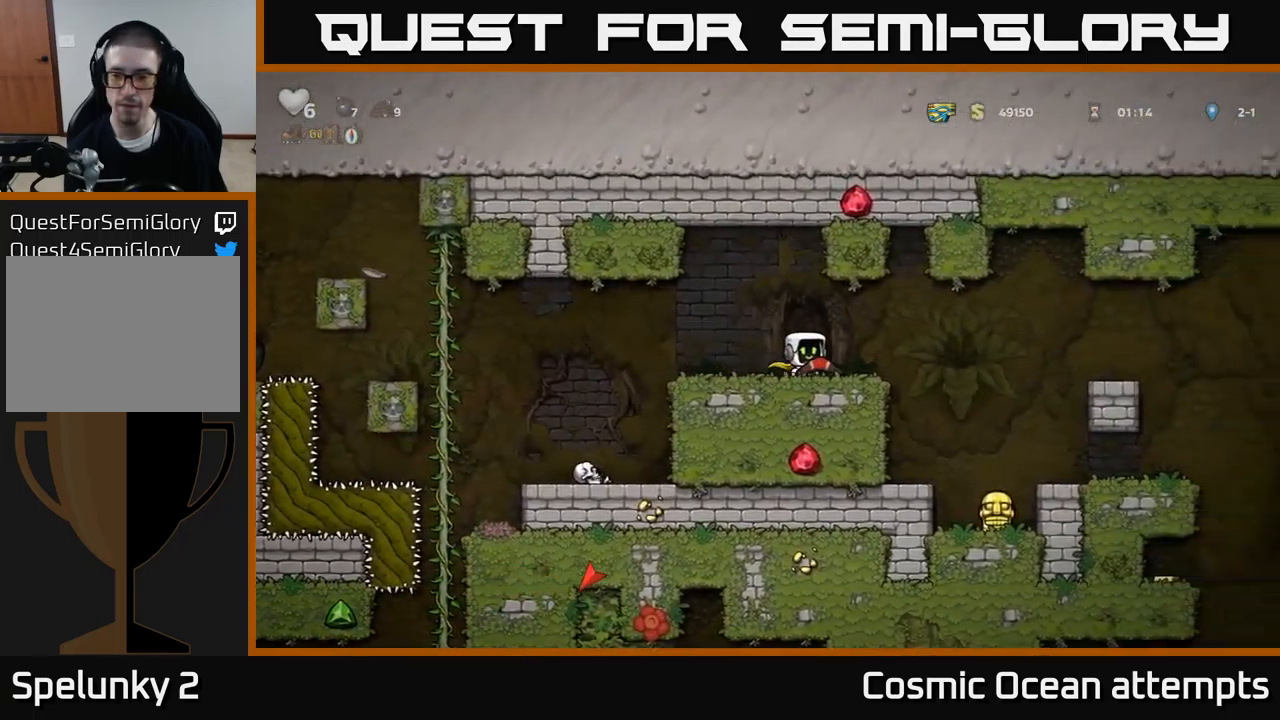
{"buttons": ["DPAD_RIGHT"], "left_stick": "center", "events": []}
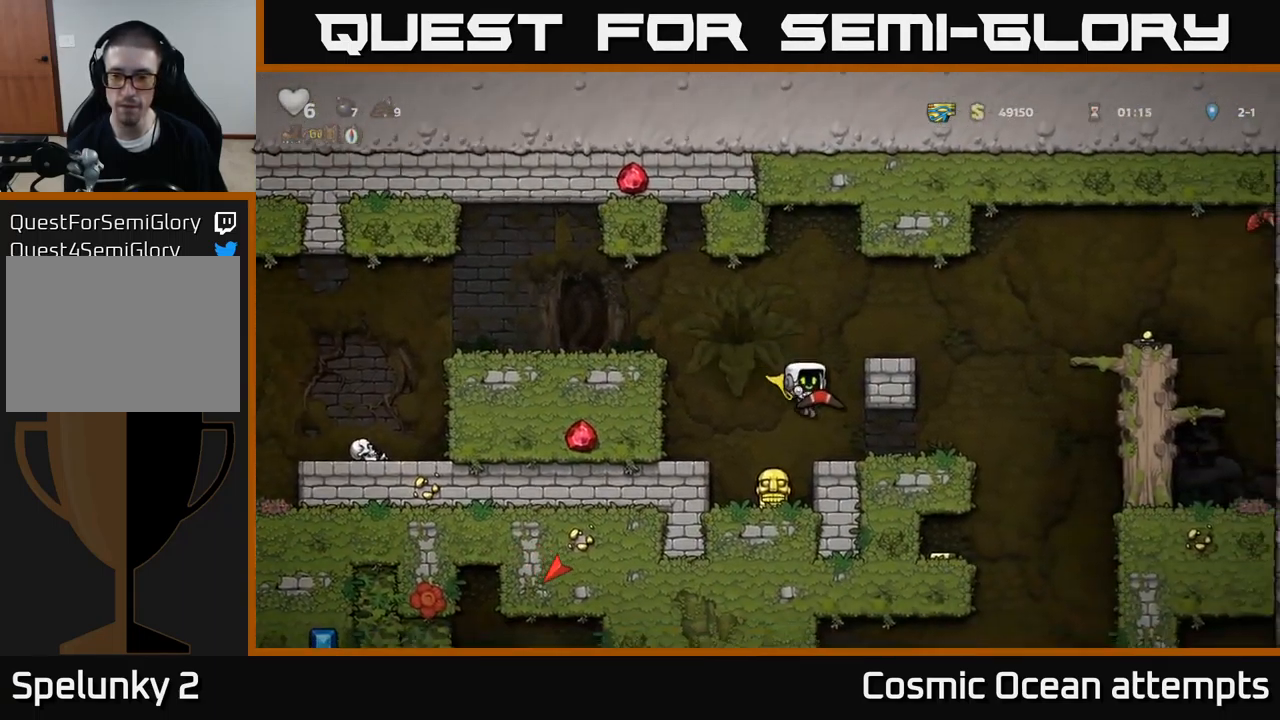
{"buttons": ["DPAD_LEFT"], "left_stick": "center", "events": [[283, "DPAD_DOWN", "down"], [317, "DPAD_RIGHT", "up"], [333, "X", "down"], [400, "DPAD_DOWN", "up"], [400, "DPAD_LEFT", "down"], [417, "X", "up"]]}
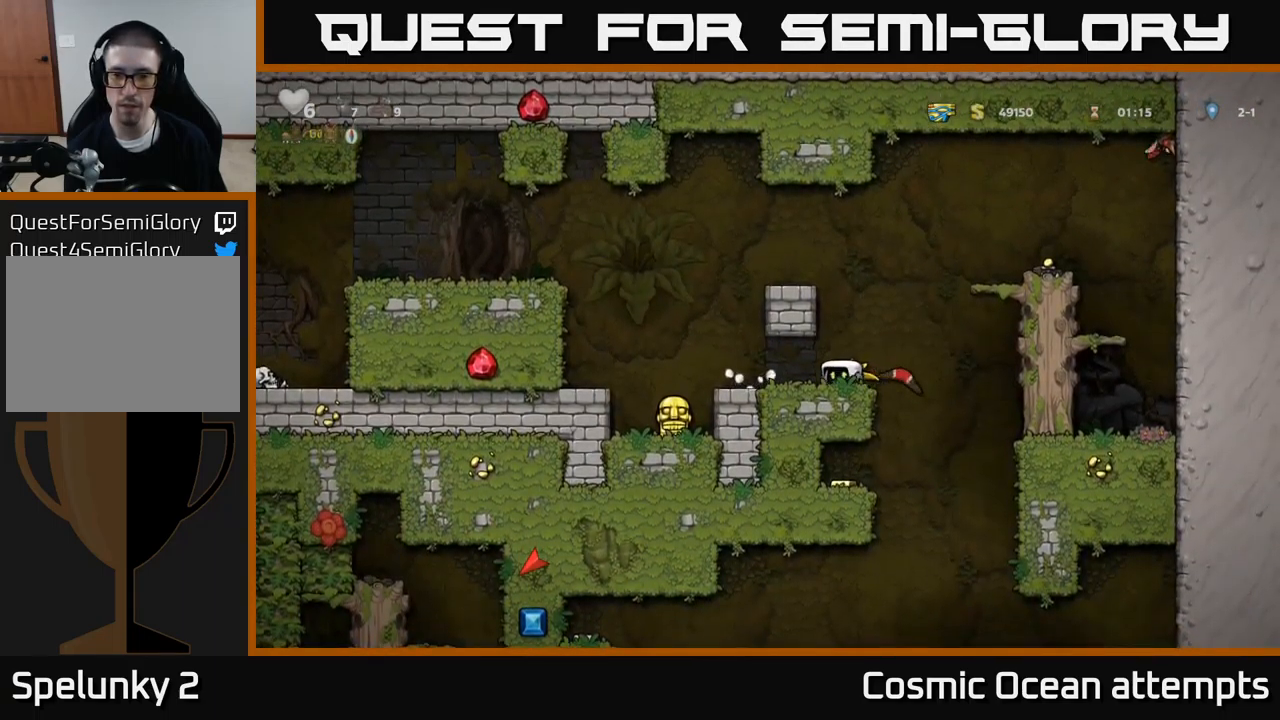
{"buttons": [], "left_stick": "center", "events": [[300, "DPAD_LEFT", "up"]]}
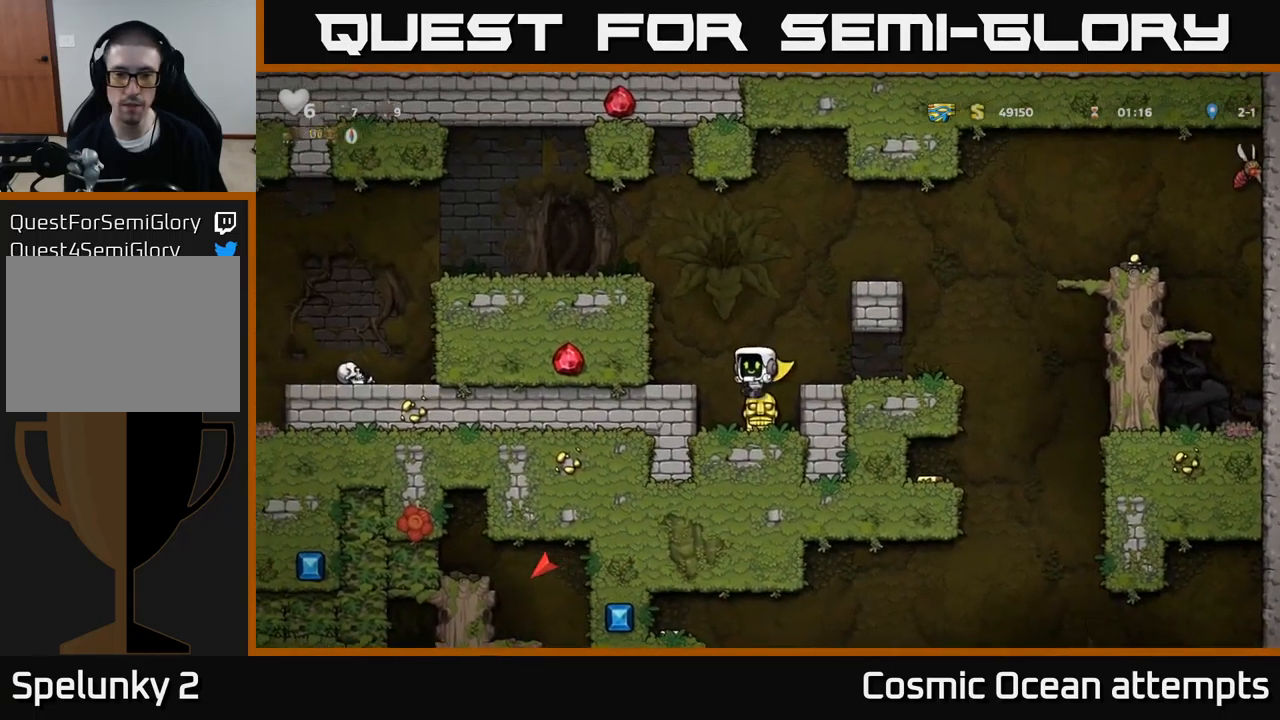
{"buttons": ["DPAD_RIGHT"], "left_stick": "center", "events": [[117, "DPAD_DOWN", "down"], [216, "X", "down"], [283, "A", "down"], [299, "DPAD_DOWN", "up"], [299, "X", "up"], [333, "DPAD_RIGHT", "down"], [383, "A", "up"]]}
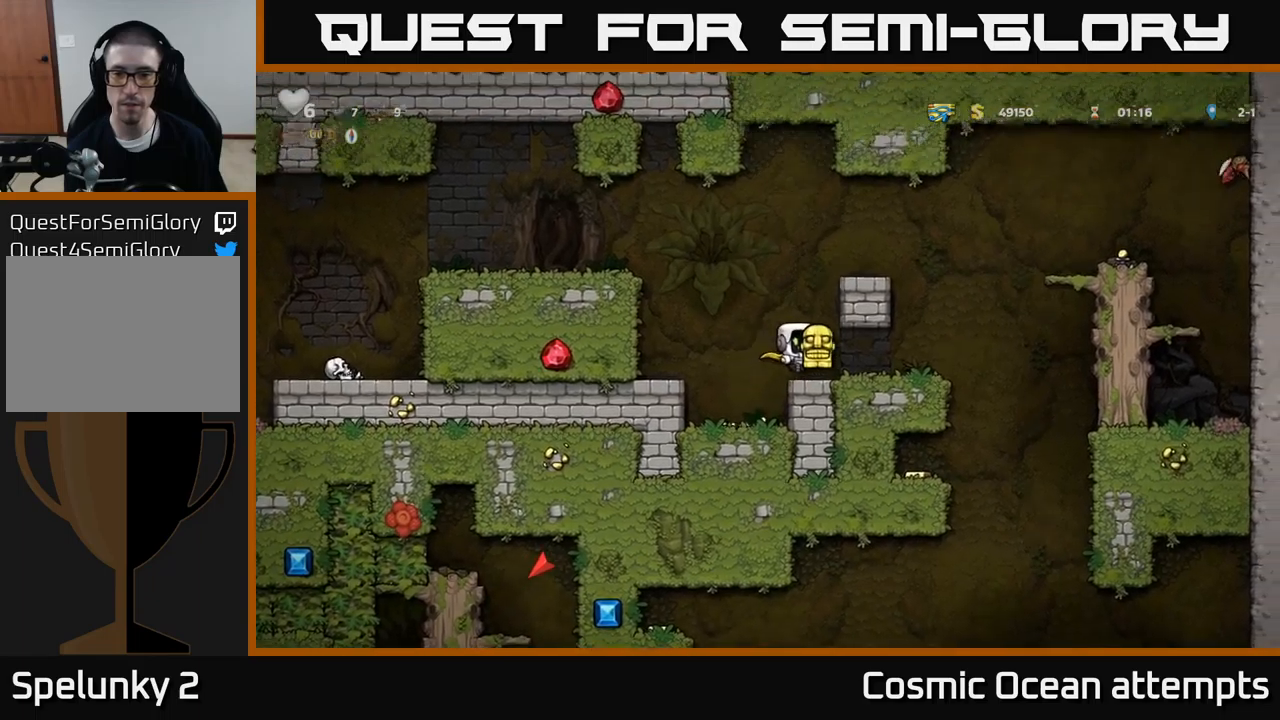
{"buttons": [], "left_stick": "center", "events": [[367, "DPAD_RIGHT", "up"]]}
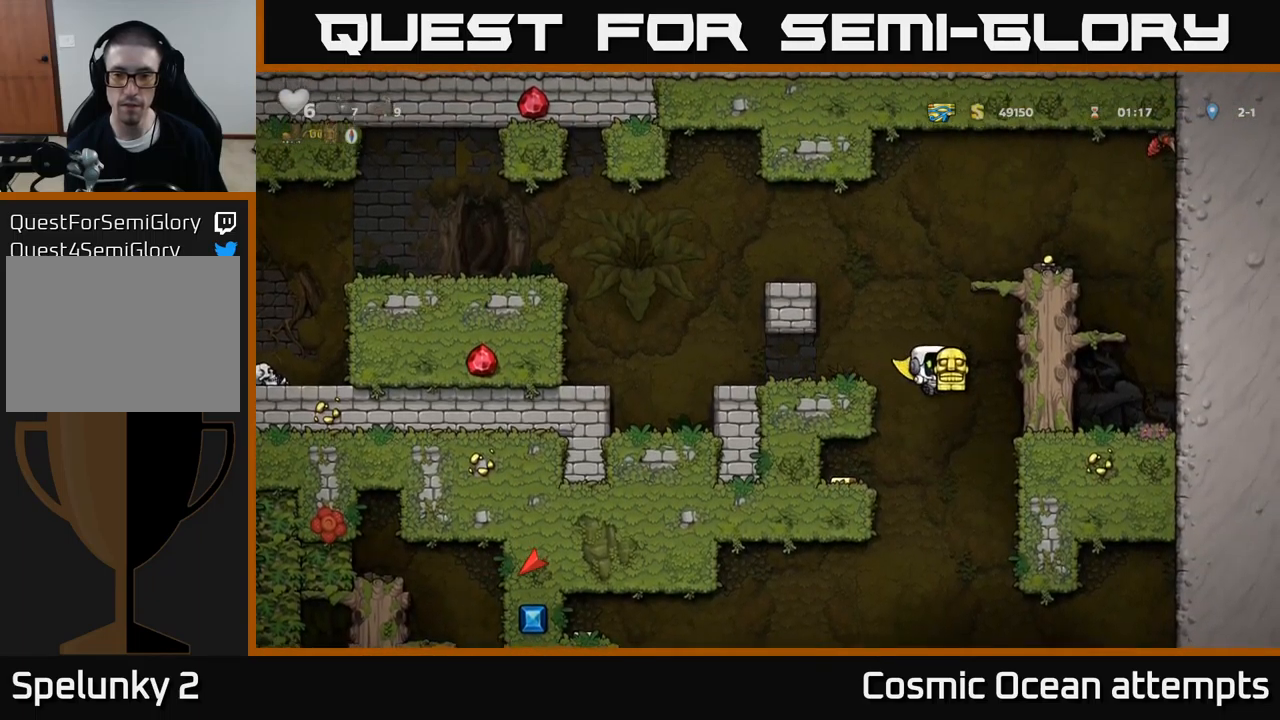
{"buttons": [], "left_stick": "center", "events": [[50, "DPAD_LEFT", "down"], [183, "A", "down"], [367, "A", "up"], [467, "DPAD_LEFT", "up"]]}
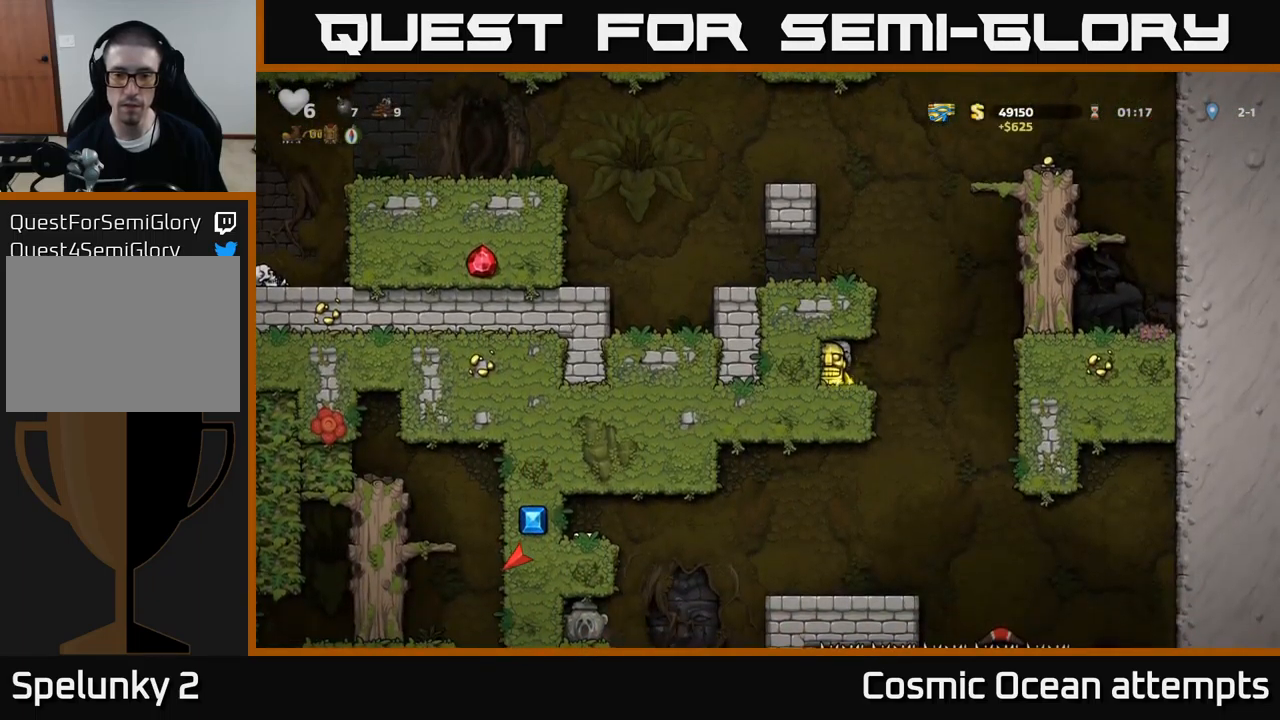
{"buttons": ["DPAD_LEFT"], "left_stick": "center", "events": [[33, "DPAD_RIGHT", "down"], [300, "DPAD_RIGHT", "up"], [367, "DPAD_LEFT", "down"]]}
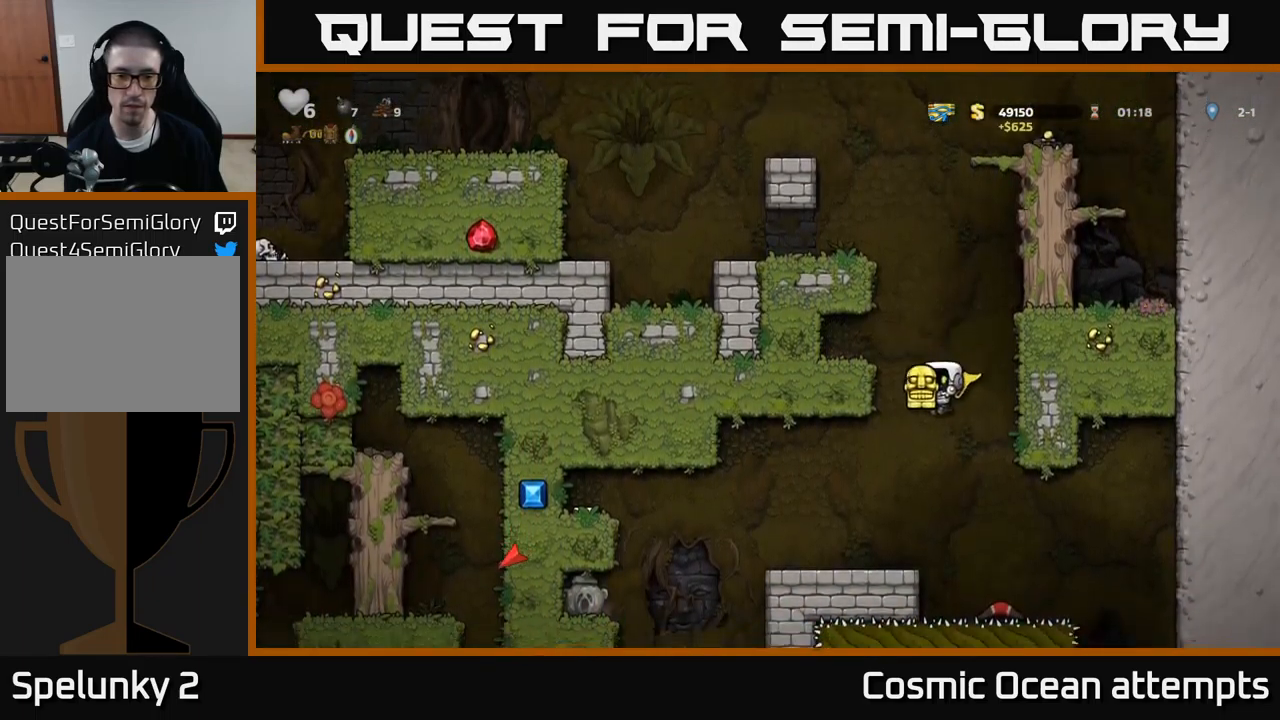
{"buttons": ["A", "DPAD_LEFT"], "left_stick": "center", "events": [[350, "A", "down"]]}
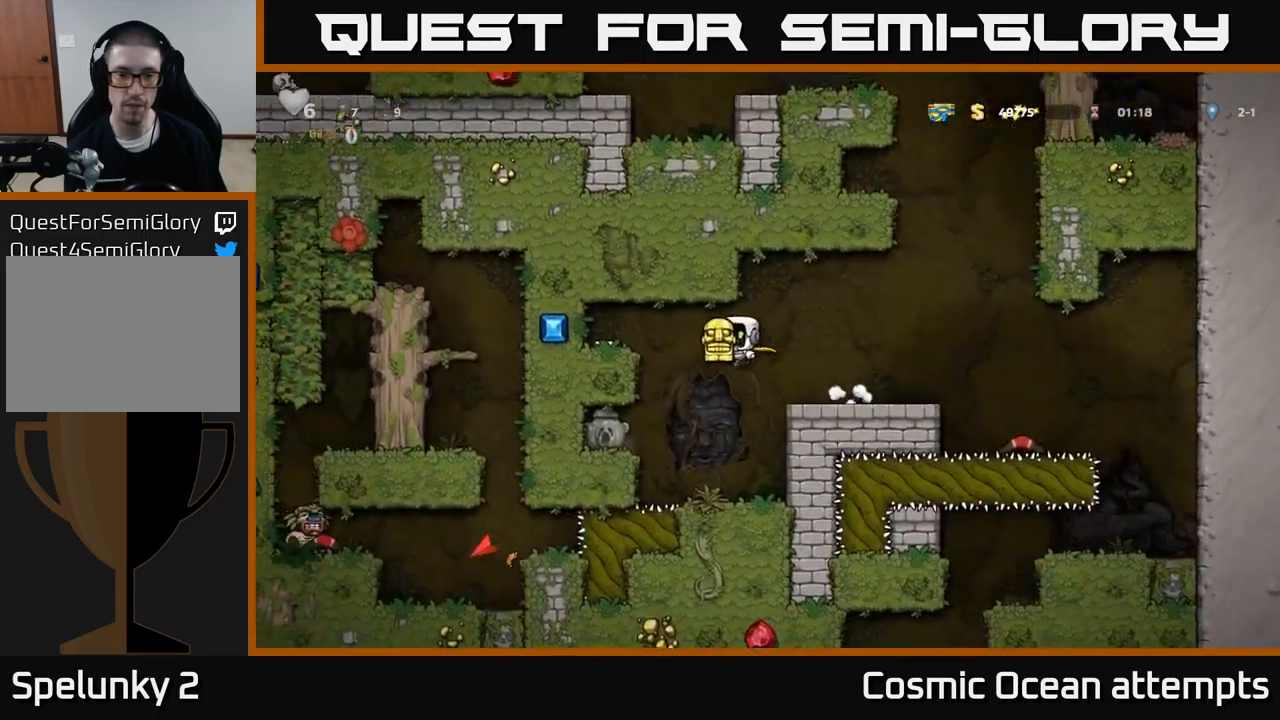
{"buttons": ["DPAD_RIGHT"], "left_stick": "center", "events": [[67, "A", "up"], [383, "DPAD_LEFT", "up"], [417, "DPAD_RIGHT", "down"]]}
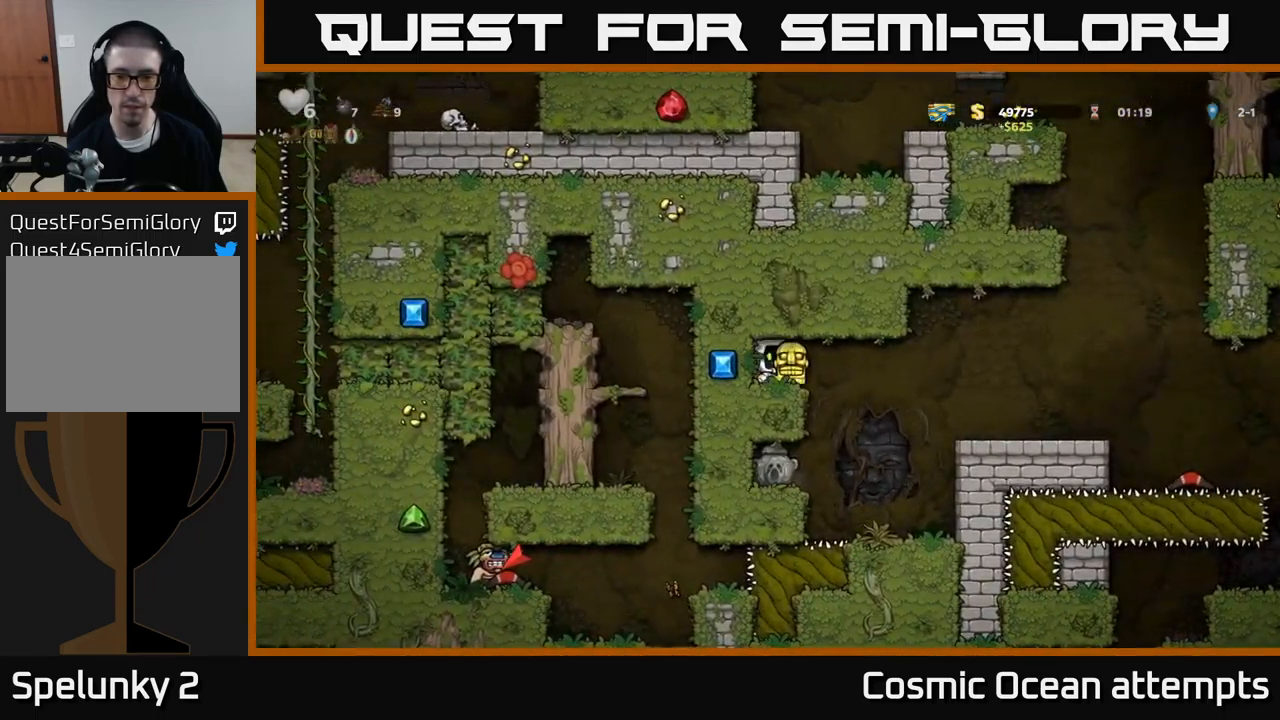
{"buttons": [], "left_stick": "center", "events": [[100, "A", "down"], [283, "A", "up"], [483, "DPAD_RIGHT", "up"]]}
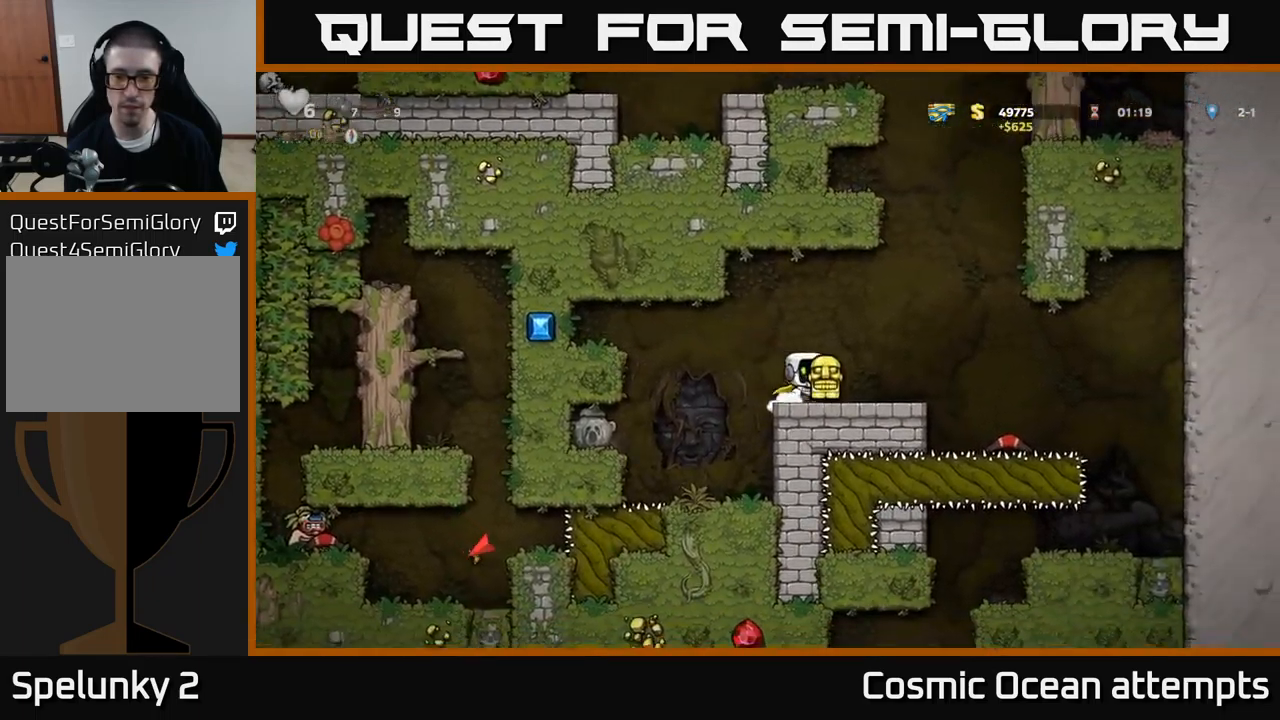
{"buttons": ["X"], "left_stick": "center", "events": [[233, "A", "down"], [300, "A", "up"], [500, "X", "down"]]}
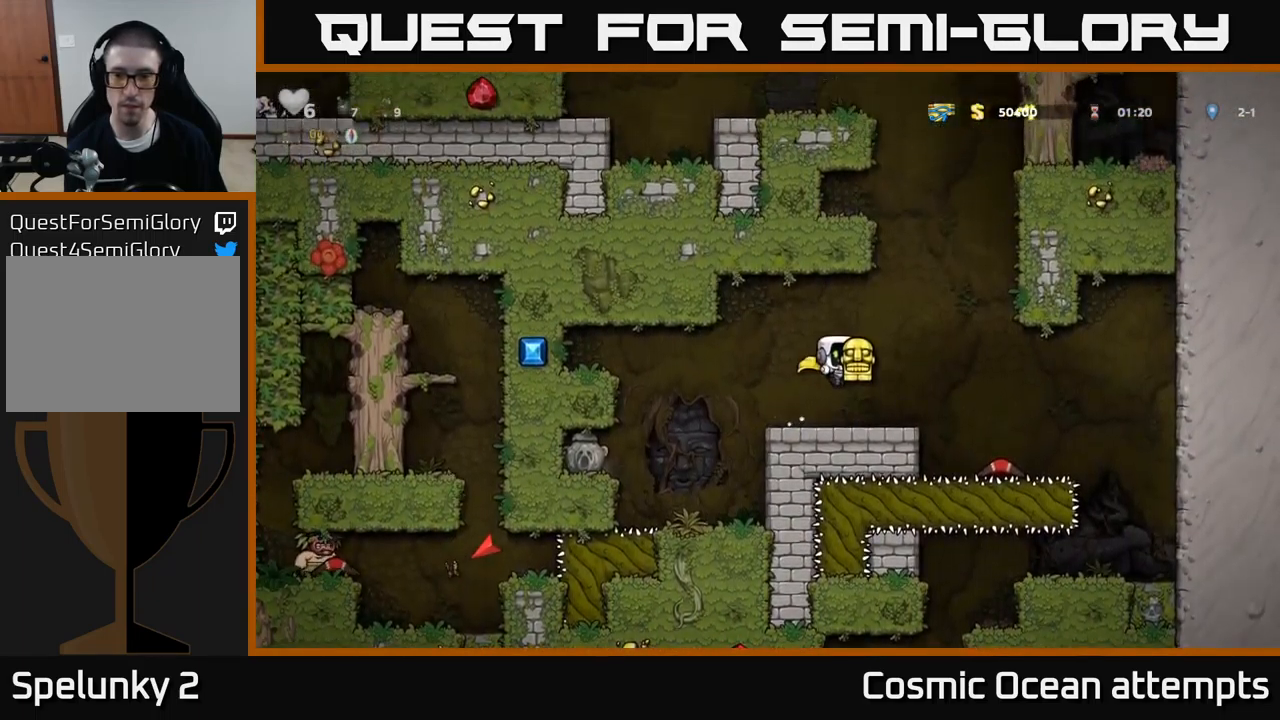
{"buttons": [], "left_stick": "center", "events": [[67, "X", "up"]]}
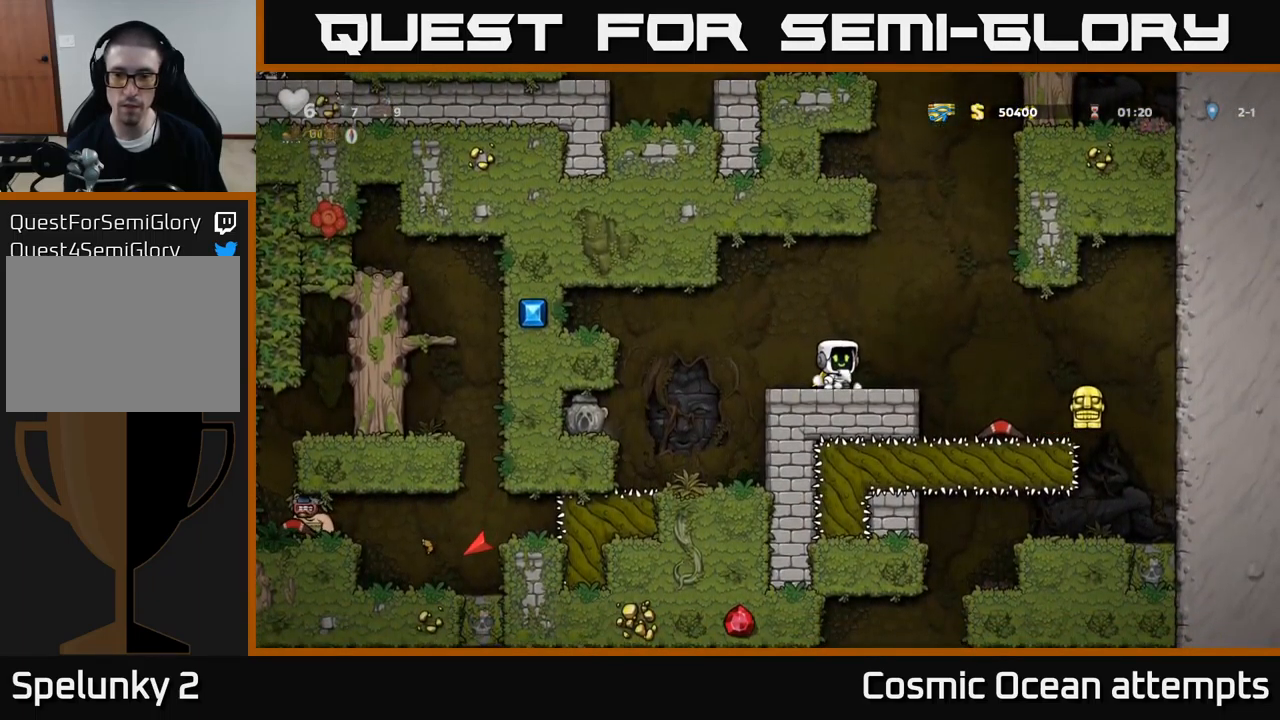
{"buttons": [], "left_stick": "center", "events": []}
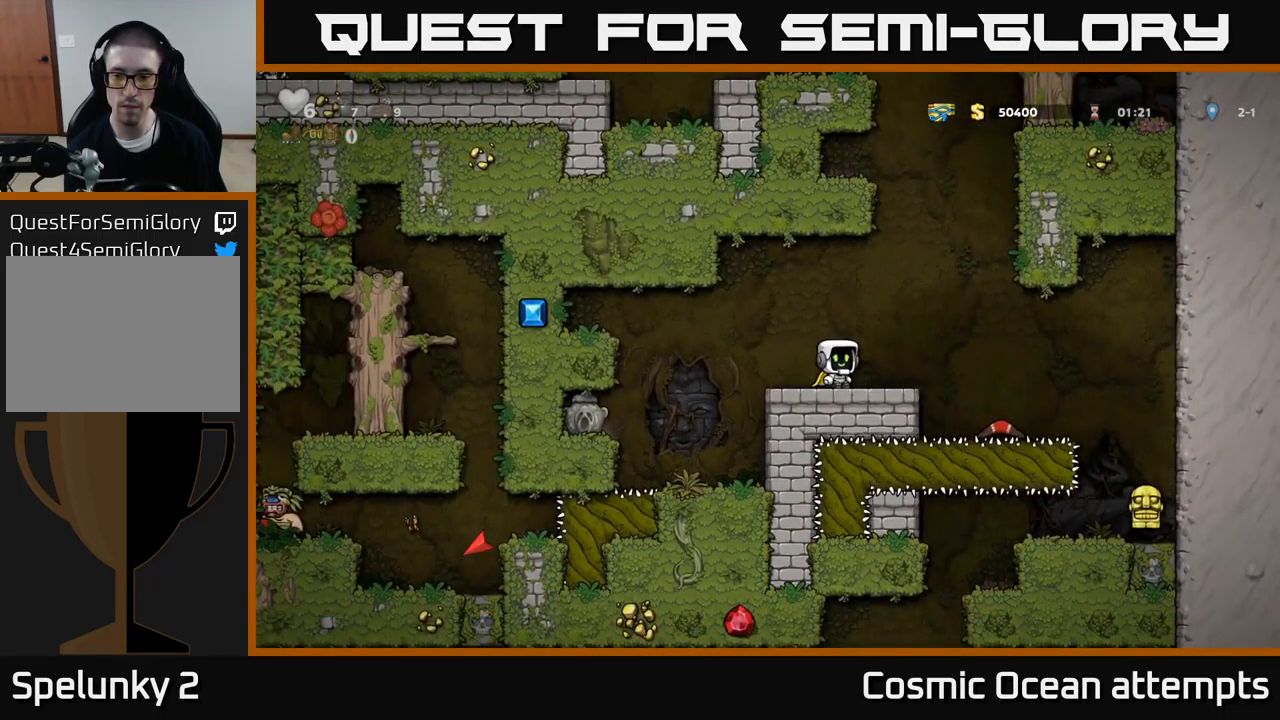
{"buttons": ["DPAD_LEFT"], "left_stick": "center", "events": [[133, "DPAD_LEFT", "down"], [284, "A", "down"], [417, "A", "up"]]}
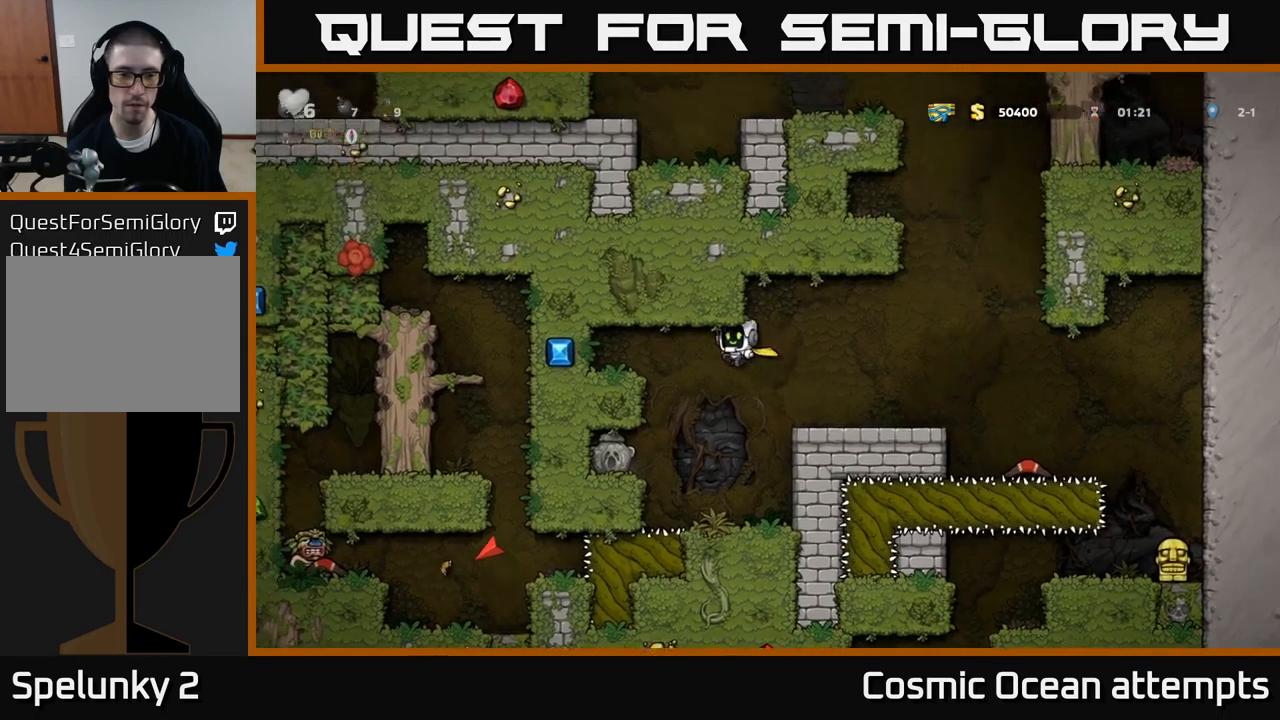
{"buttons": ["DPAD_DOWN"], "left_stick": "center", "events": [[484, "DPAD_DOWN", "down"], [500, "DPAD_LEFT", "up"]]}
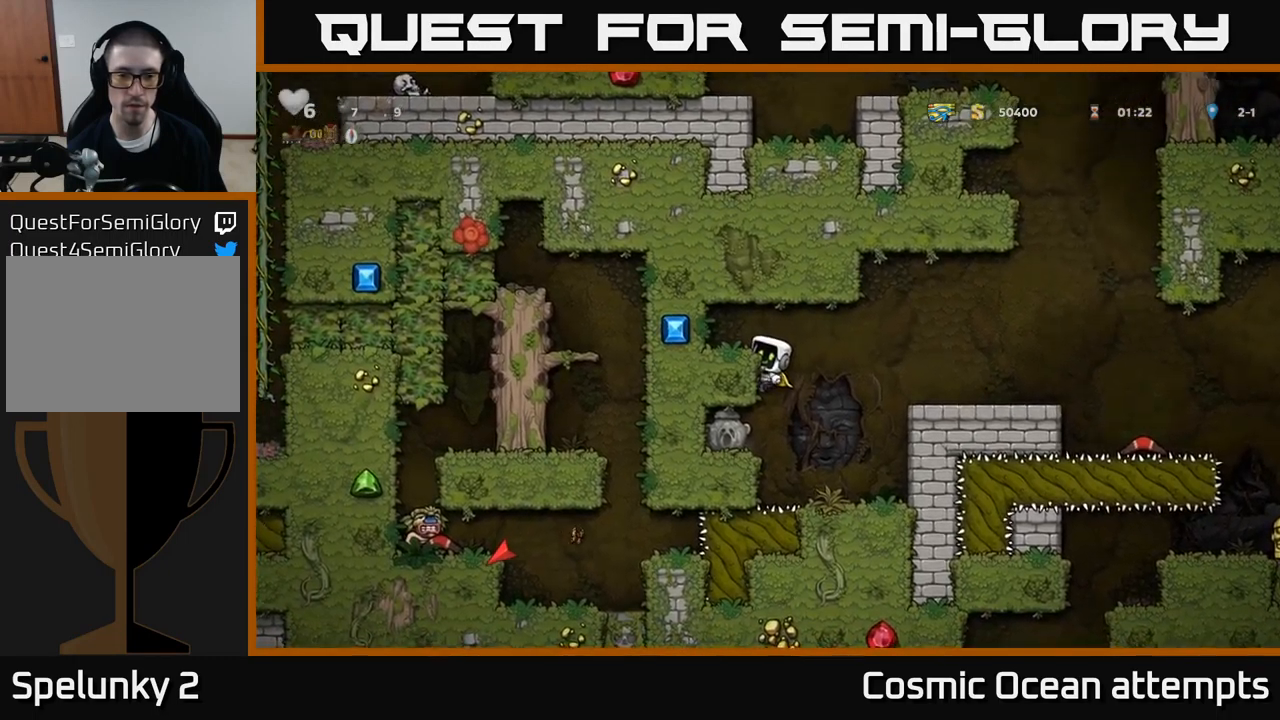
{"buttons": ["DPAD_DOWN"], "left_stick": "center", "events": [[17, "A", "down"], [117, "A", "up"], [134, "DPAD_DOWN", "up"], [134, "DPAD_LEFT", "down"], [467, "DPAD_DOWN", "down"], [500, "DPAD_LEFT", "up"]]}
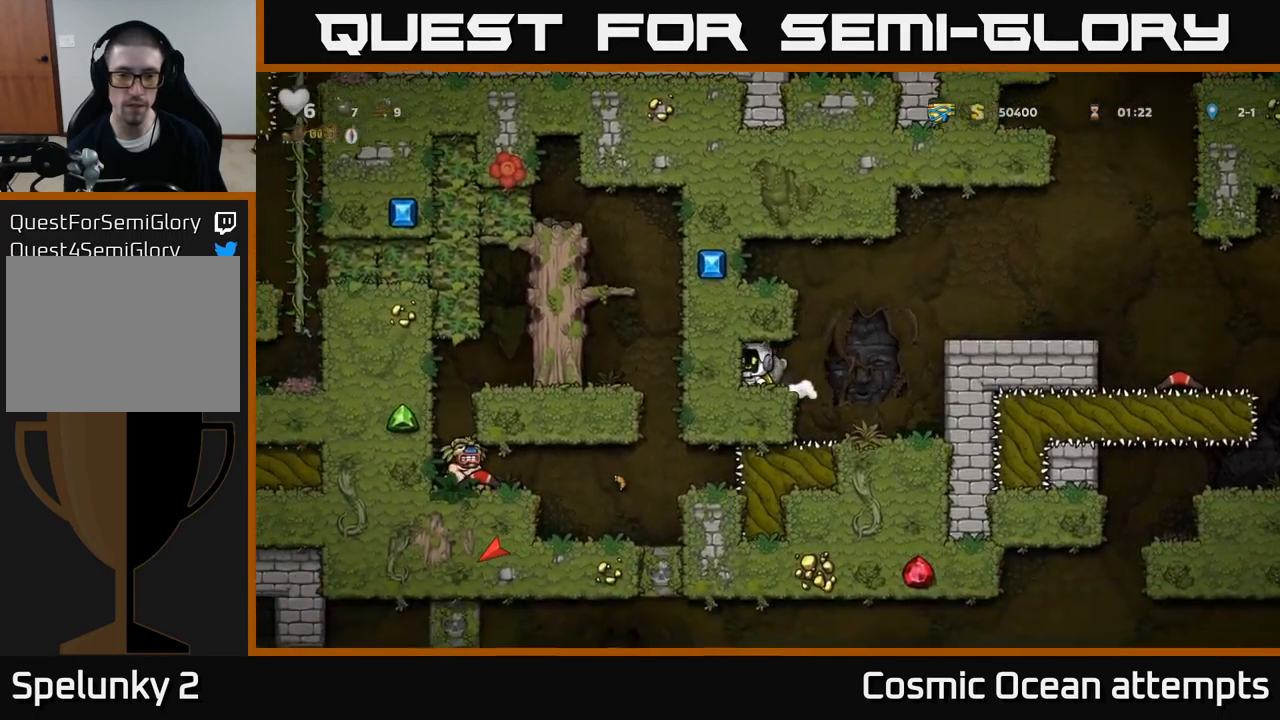
{"buttons": ["A", "DPAD_RIGHT"], "left_stick": "center", "events": [[50, "DPAD_RIGHT", "down"], [50, "X", "down"], [100, "DPAD_DOWN", "up"], [134, "X", "up"], [300, "A", "down"]]}
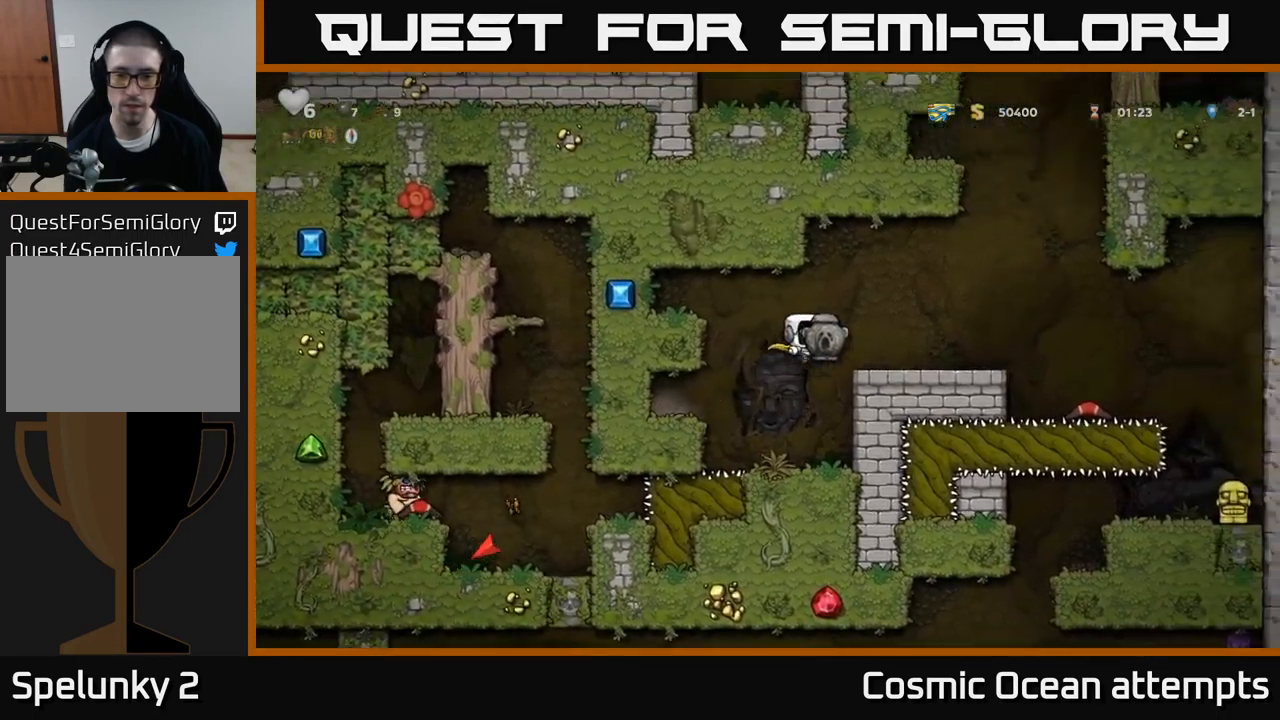
{"buttons": ["A", "DPAD_RIGHT"], "left_stick": "center", "events": [[34, "A", "up"], [134, "DPAD_RIGHT", "up"], [284, "DPAD_RIGHT", "down"], [384, "A", "down"]]}
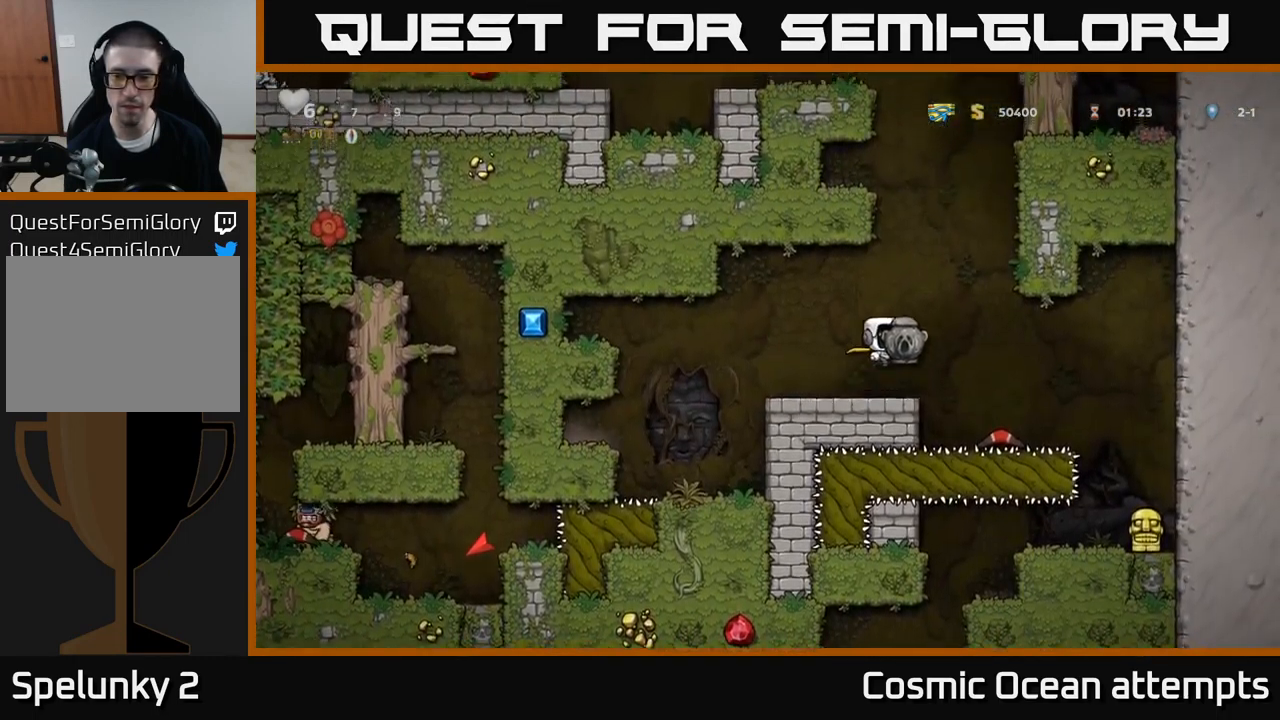
{"buttons": ["DPAD_RIGHT"], "left_stick": "center", "events": [[17, "A", "up"], [134, "DPAD_RIGHT", "up"], [434, "DPAD_RIGHT", "down"]]}
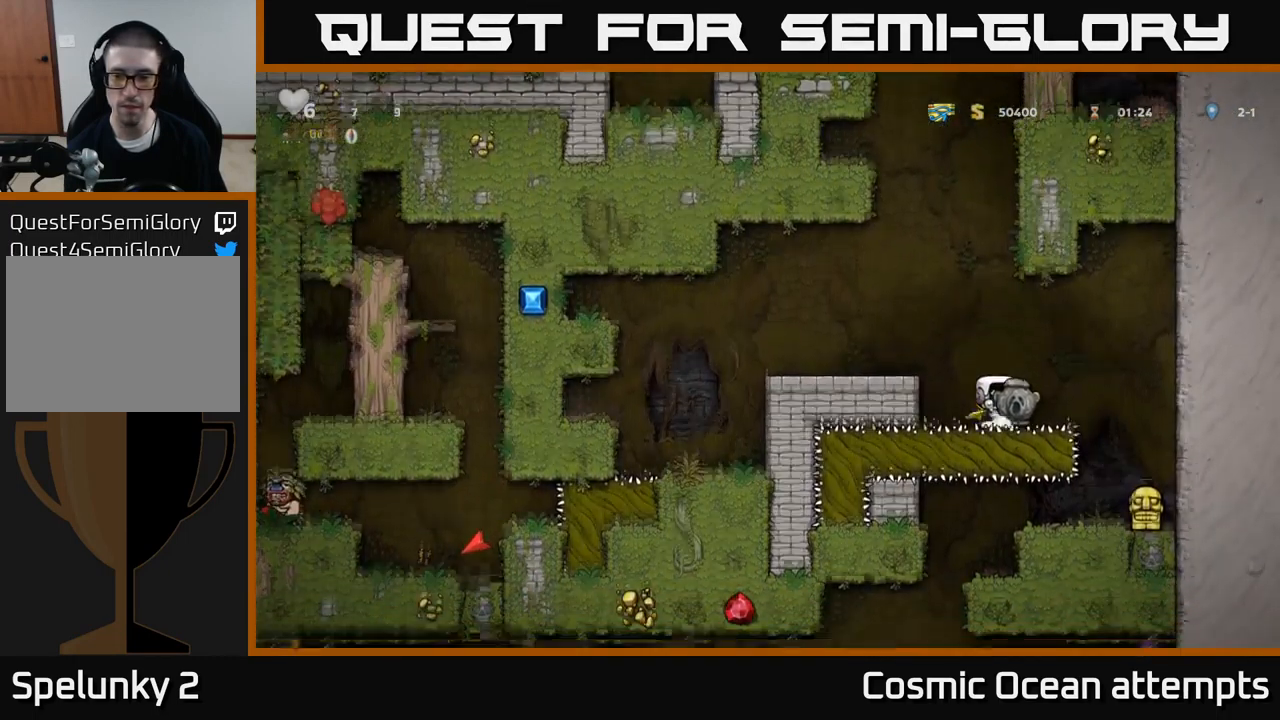
{"buttons": [], "left_stick": "center", "events": [[184, "DPAD_RIGHT", "up"]]}
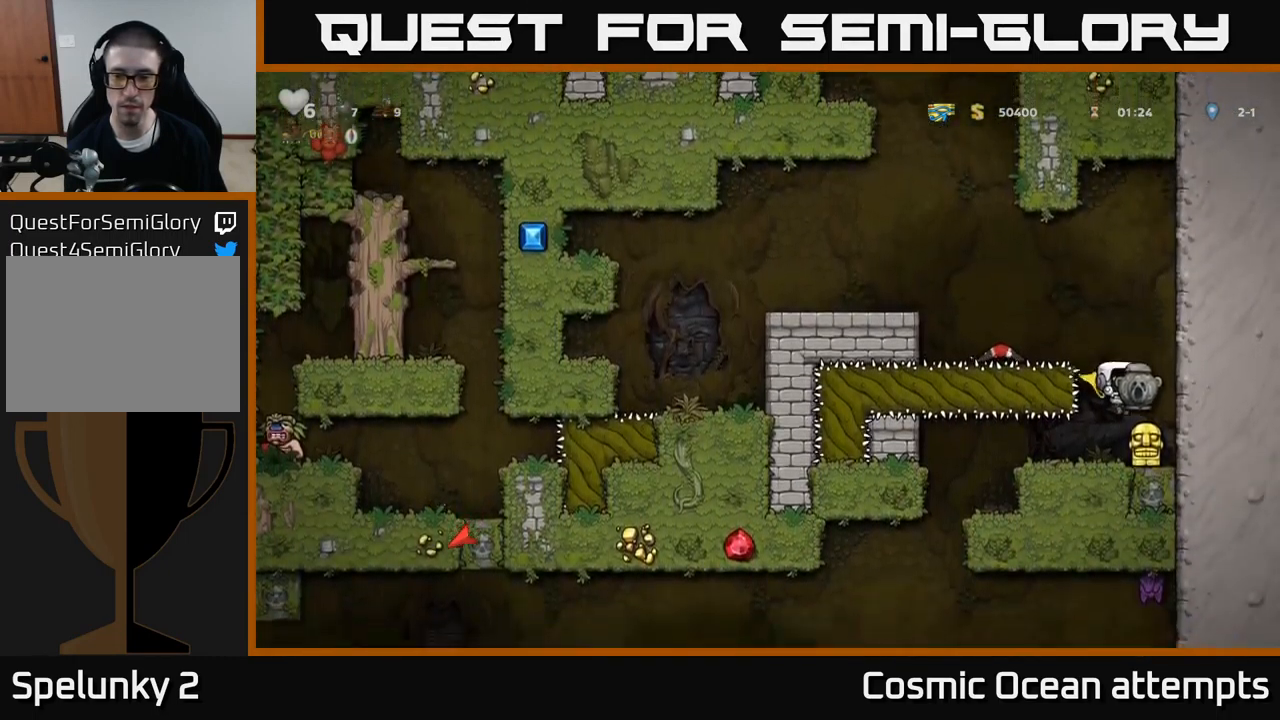
{"buttons": ["DPAD_LEFT"], "left_stick": "center", "events": [[67, "DPAD_LEFT", "down"], [217, "DPAD_LEFT", "up"], [417, "DPAD_LEFT", "down"]]}
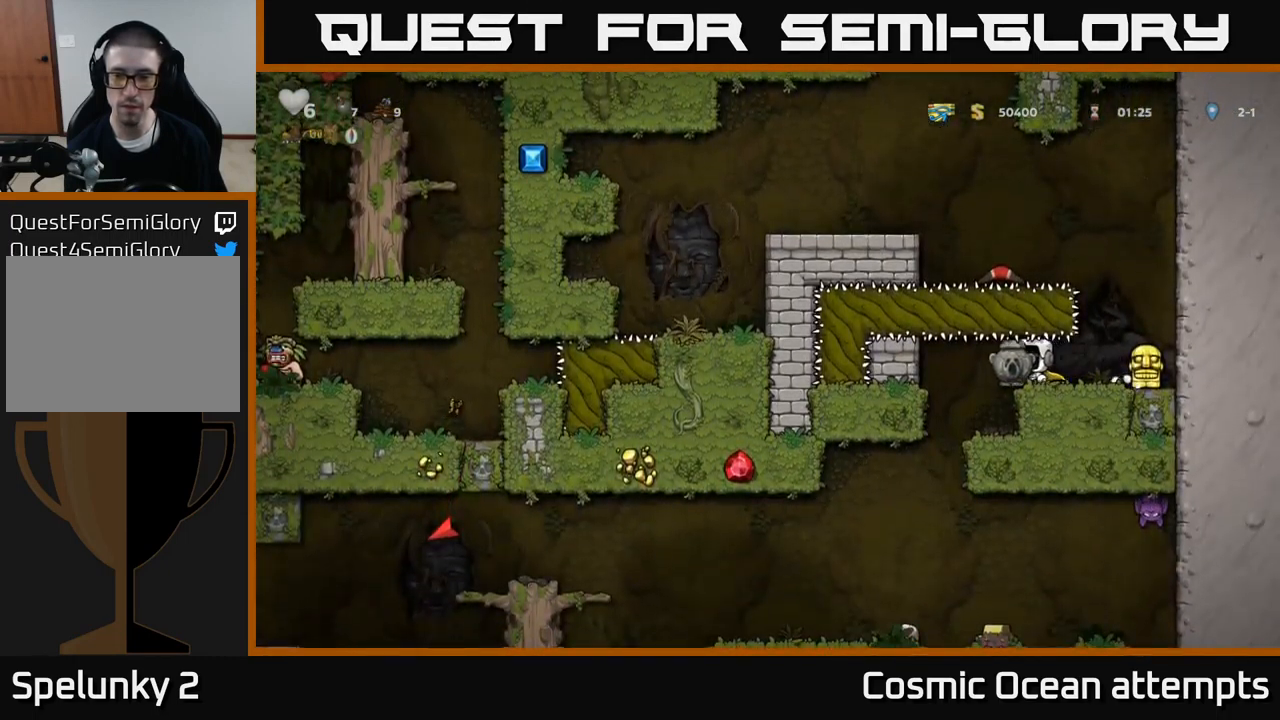
{"buttons": ["DPAD_DOWN"], "left_stick": "center", "events": [[67, "DPAD_LEFT", "up"], [167, "DPAD_RIGHT", "down"], [267, "DPAD_RIGHT", "up"], [484, "DPAD_DOWN", "down"]]}